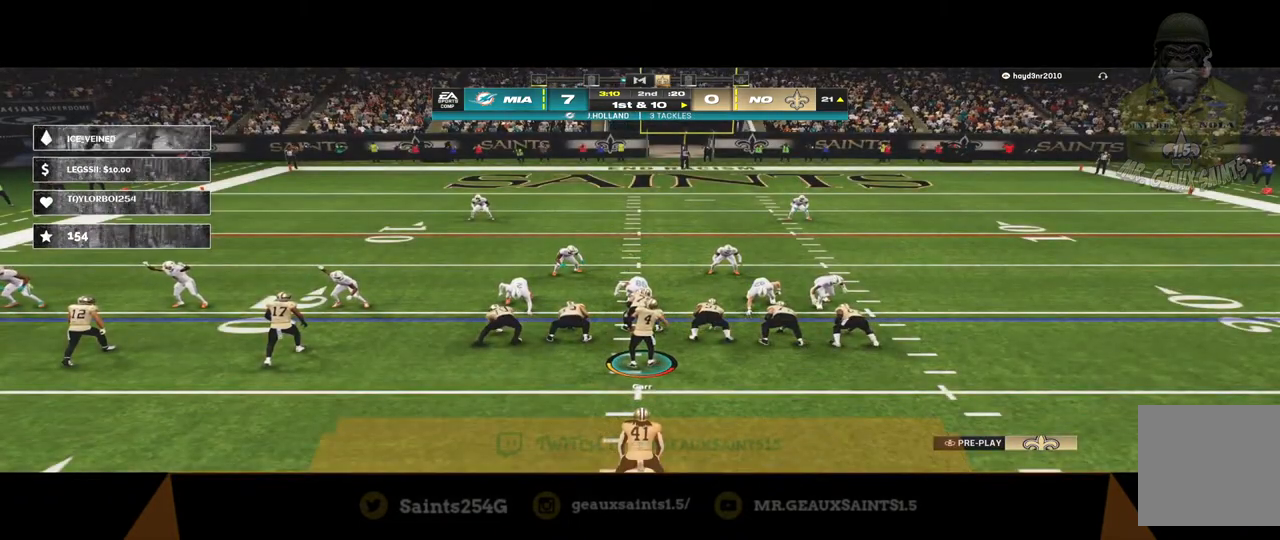
Gameplay with a controller (Xbox layout); each line is a JSON object with the inputs held at the frame after it. "events" lists button and stick changes between this image and that frame as [ms after this image, input, new state], when the widget could be followed in between.
{"buttons": ["R2"], "left_stick": "center", "right_stick": "center", "events": [[500, "R2", "down"]]}
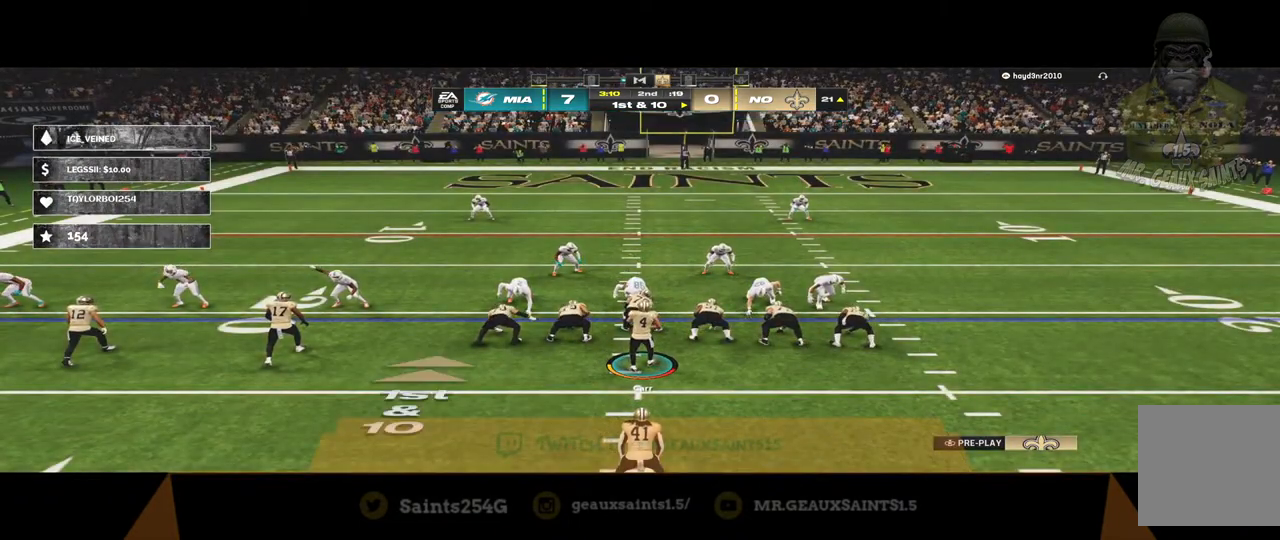
{"buttons": ["R2"], "left_stick": "center", "right_stick": "center", "events": []}
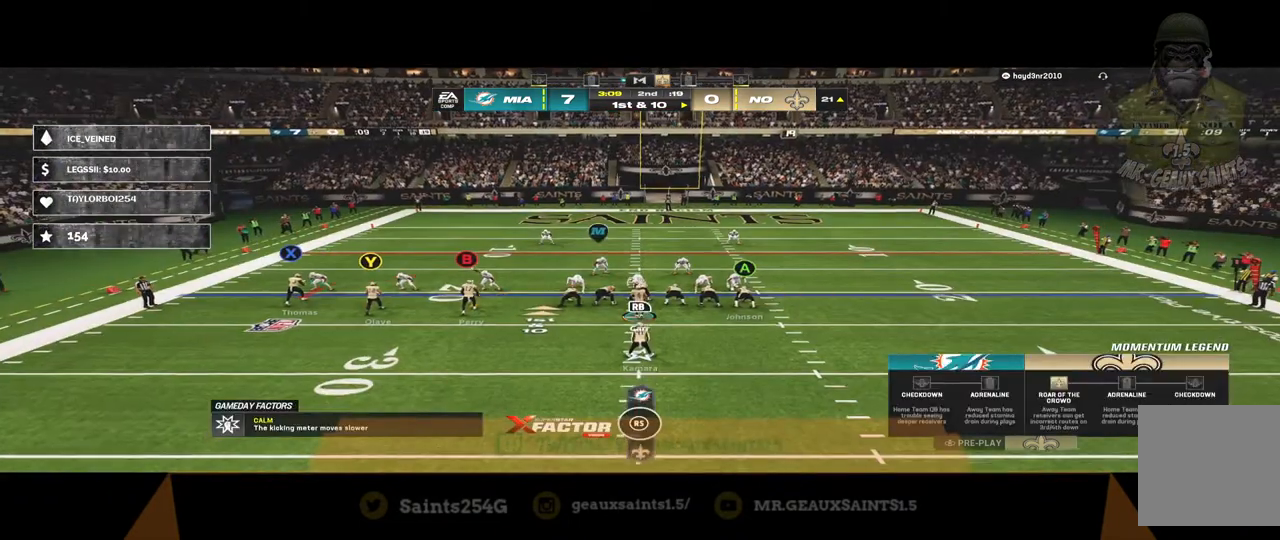
{"buttons": ["R2"], "left_stick": "center", "right_stick": "center", "events": []}
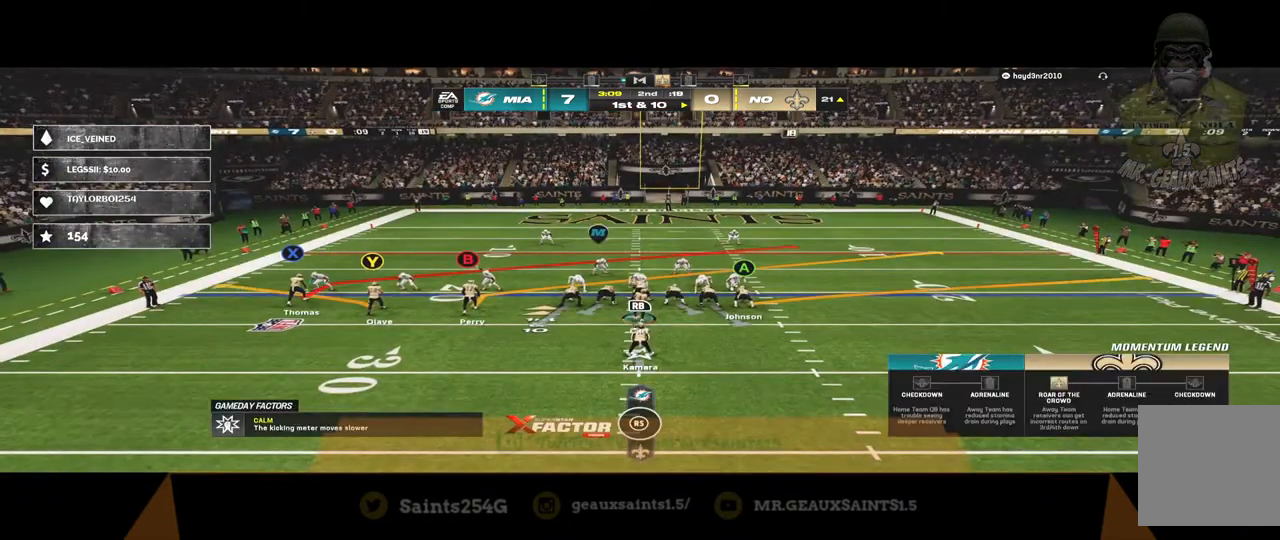
{"buttons": [], "left_stick": "center", "right_stick": "center", "events": [[333, "R2", "up"]]}
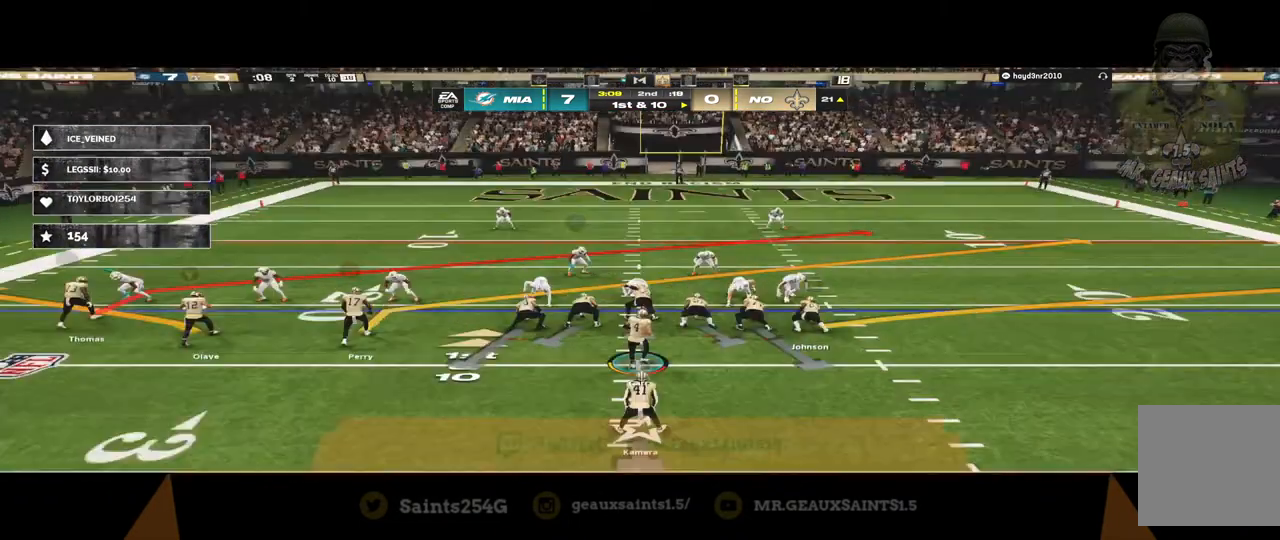
{"buttons": [], "left_stick": "center", "right_stick": "center", "events": []}
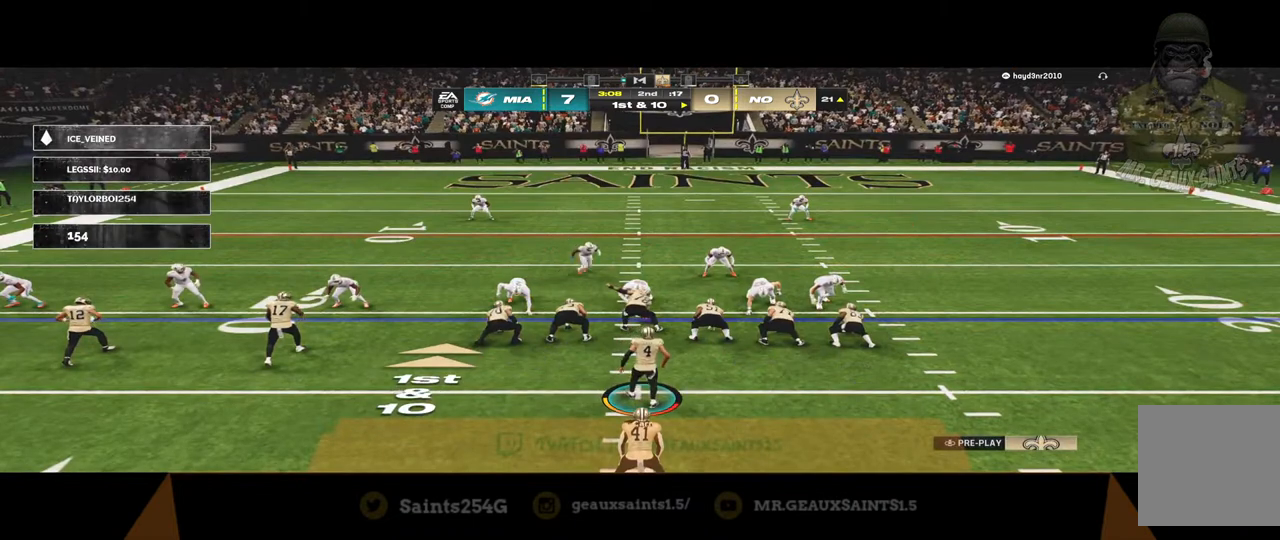
{"buttons": [], "left_stick": "center", "right_stick": "center", "events": []}
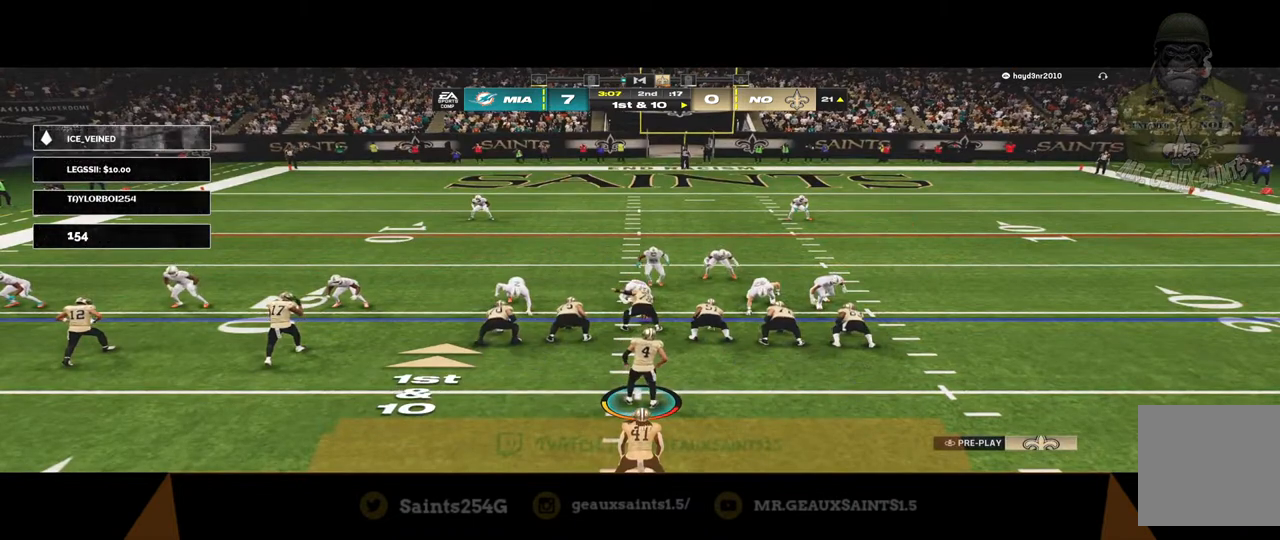
{"buttons": ["Y"], "left_stick": "center", "right_stick": "center", "events": [[500, "Y", "down"]]}
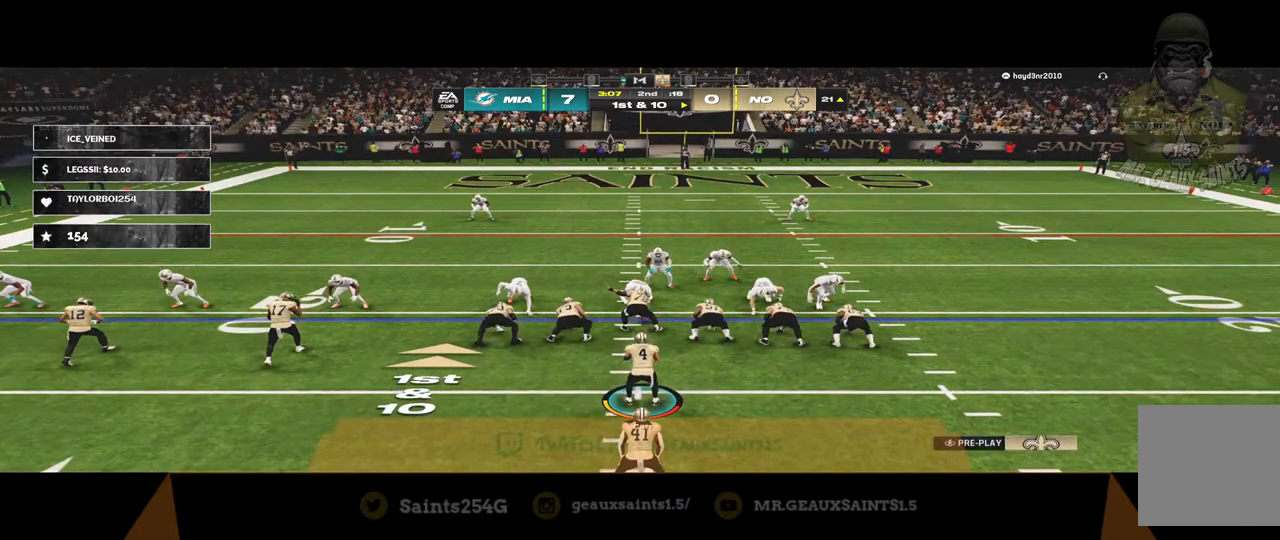
{"buttons": [], "left_stick": "center", "right_stick": "center", "events": [[100, "Y", "up"], [233, "Y", "down"], [367, "Y", "up"]]}
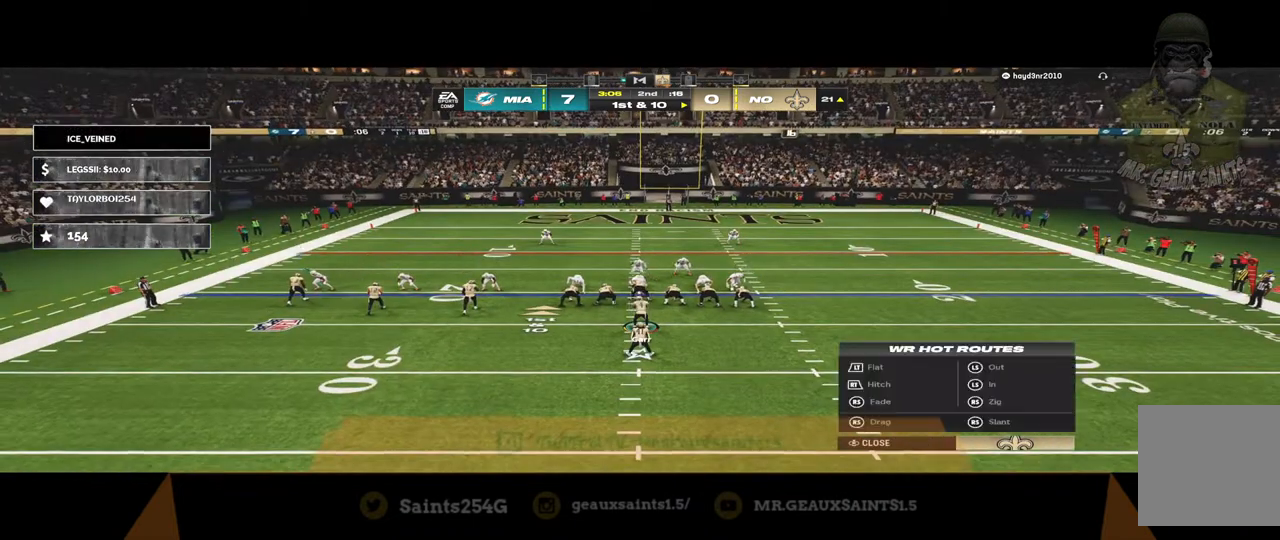
{"buttons": ["R2"], "left_stick": "center", "right_stick": "center", "events": [[33, "right_stick", "up"], [167, "R2", "down"], [167, "right_stick", "center"]]}
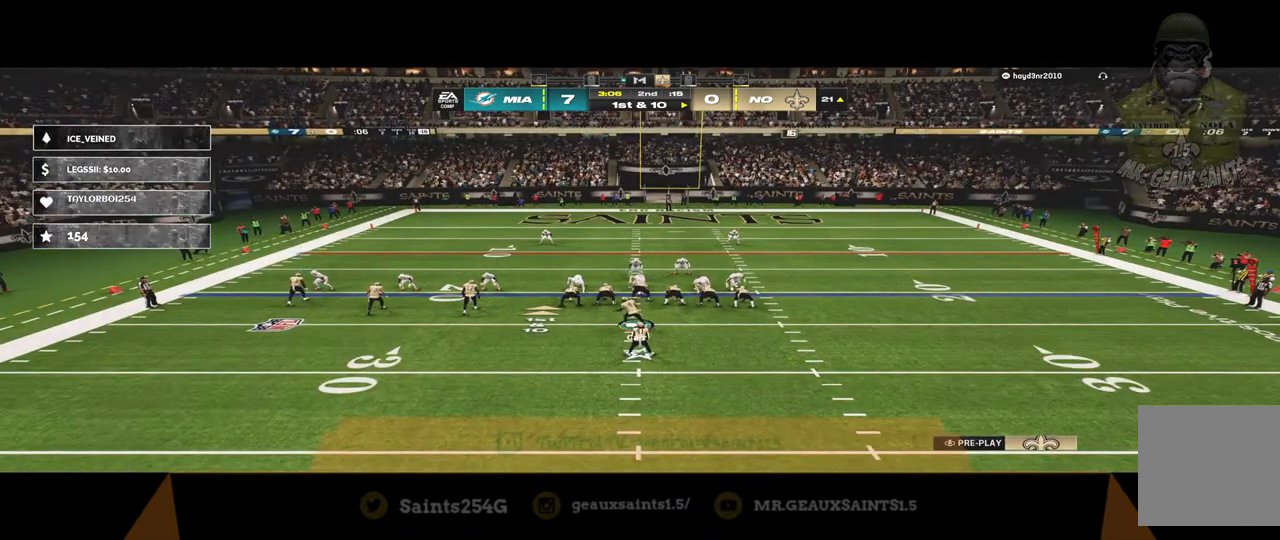
{"buttons": ["R2"], "left_stick": "center", "right_stick": "center", "events": []}
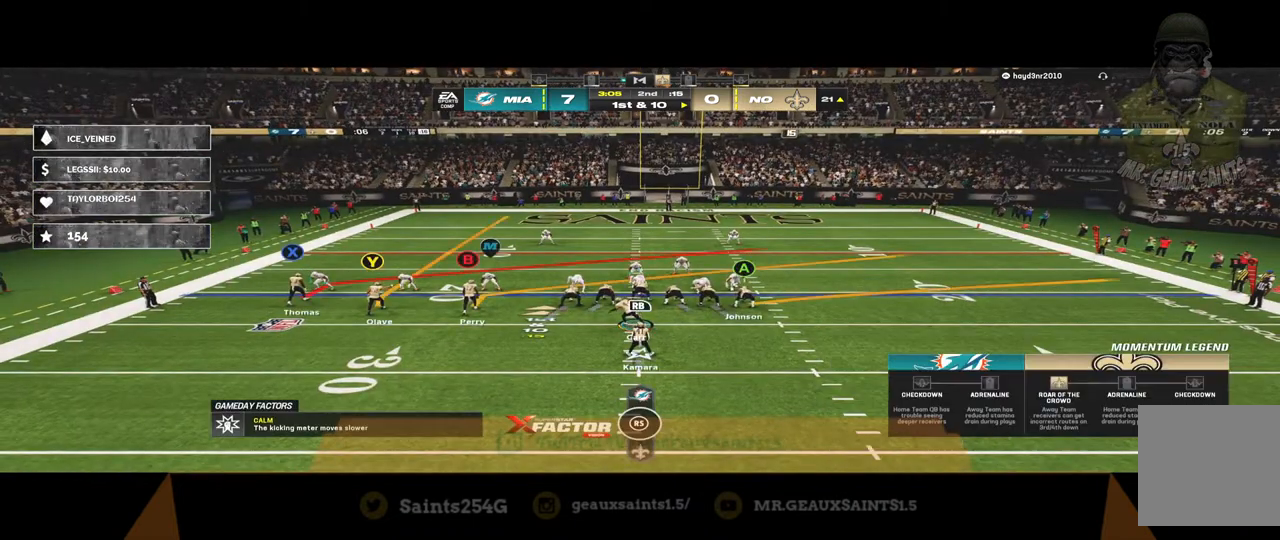
{"buttons": ["R2"], "left_stick": "center", "right_stick": "center", "events": []}
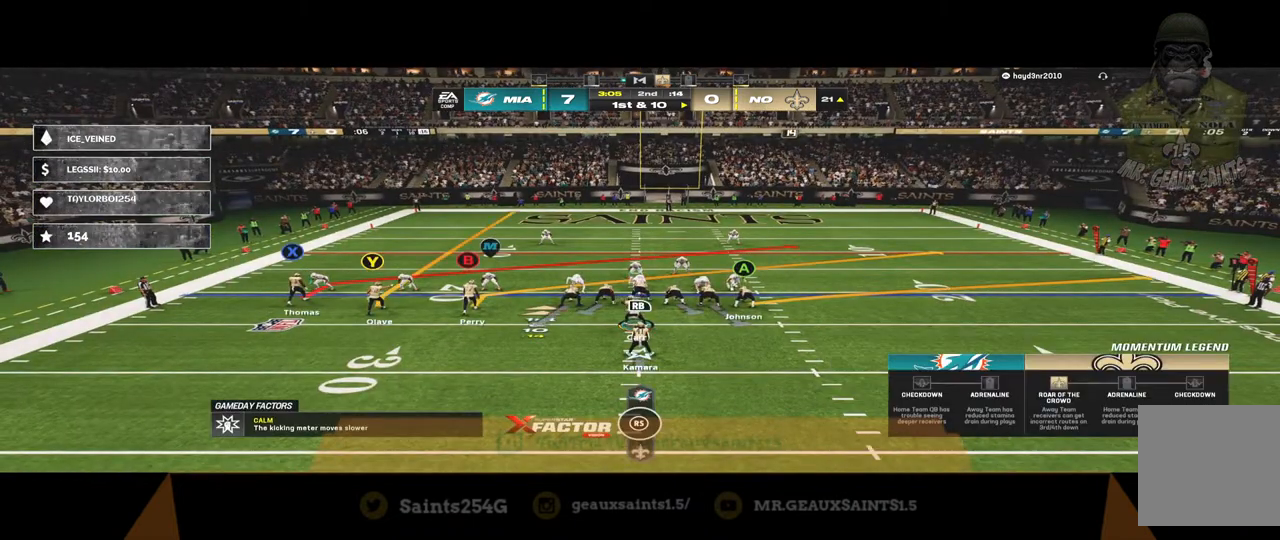
{"buttons": [], "left_stick": "center", "right_stick": "center", "events": [[500, "R2", "up"]]}
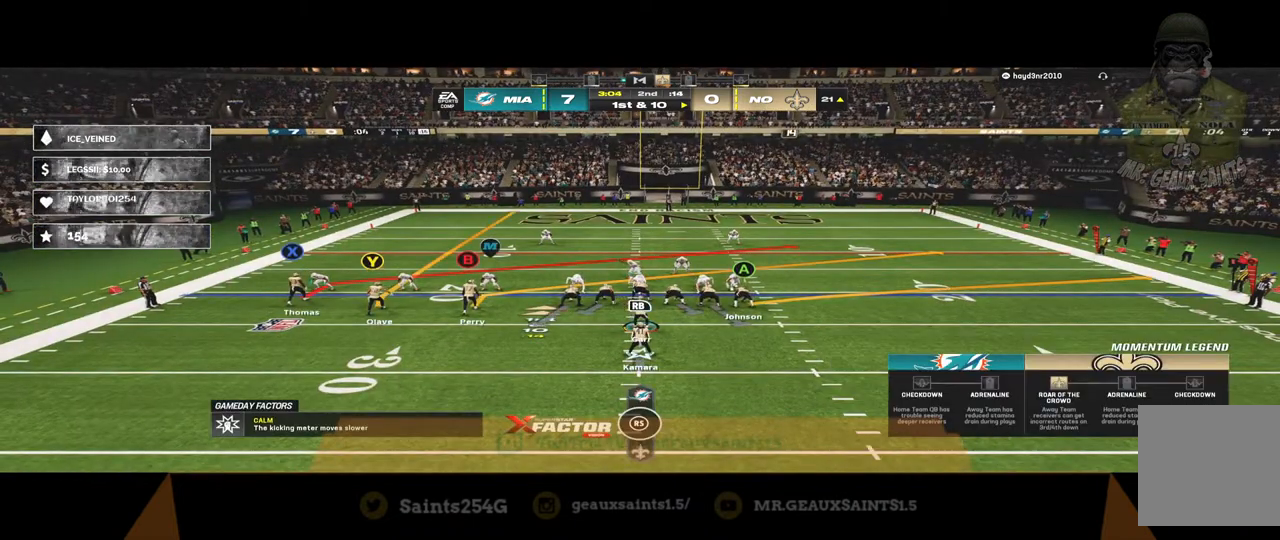
{"buttons": [], "left_stick": "center", "right_stick": "center", "events": []}
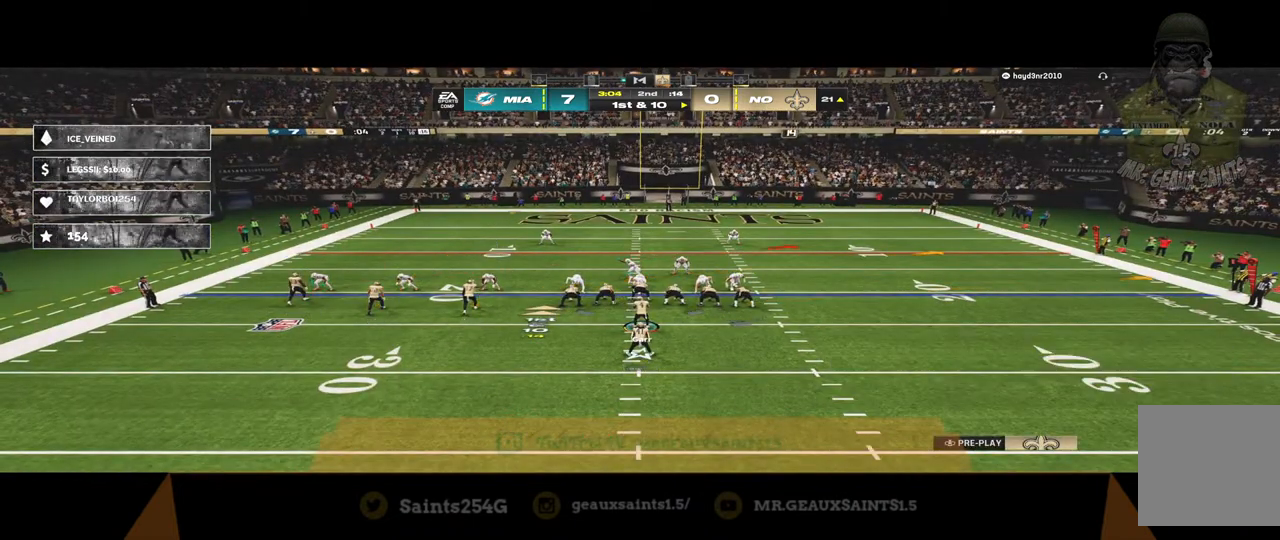
{"buttons": [], "left_stick": "center", "right_stick": "center", "events": [[167, "Y", "down"], [300, "Y", "up"]]}
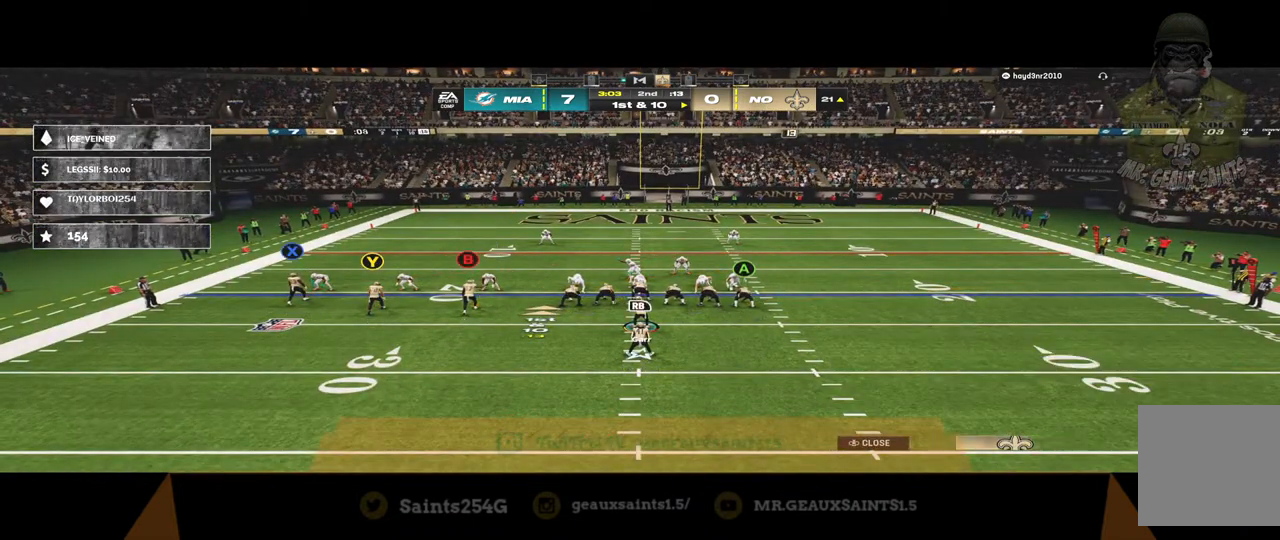
{"buttons": [], "left_stick": "center", "right_stick": "center", "events": [[400, "R1", "down"], [500, "R1", "up"]]}
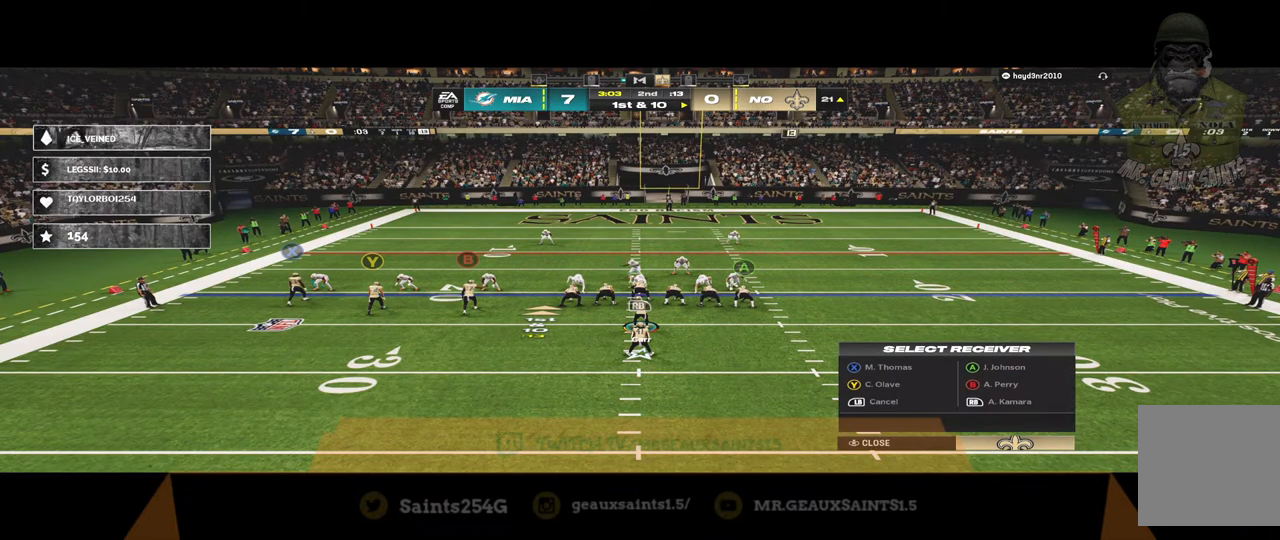
{"buttons": ["R2"], "left_stick": "center", "right_stick": "center", "events": [[67, "DPAD_UP", "down"], [200, "DPAD_UP", "up"], [200, "R2", "down"]]}
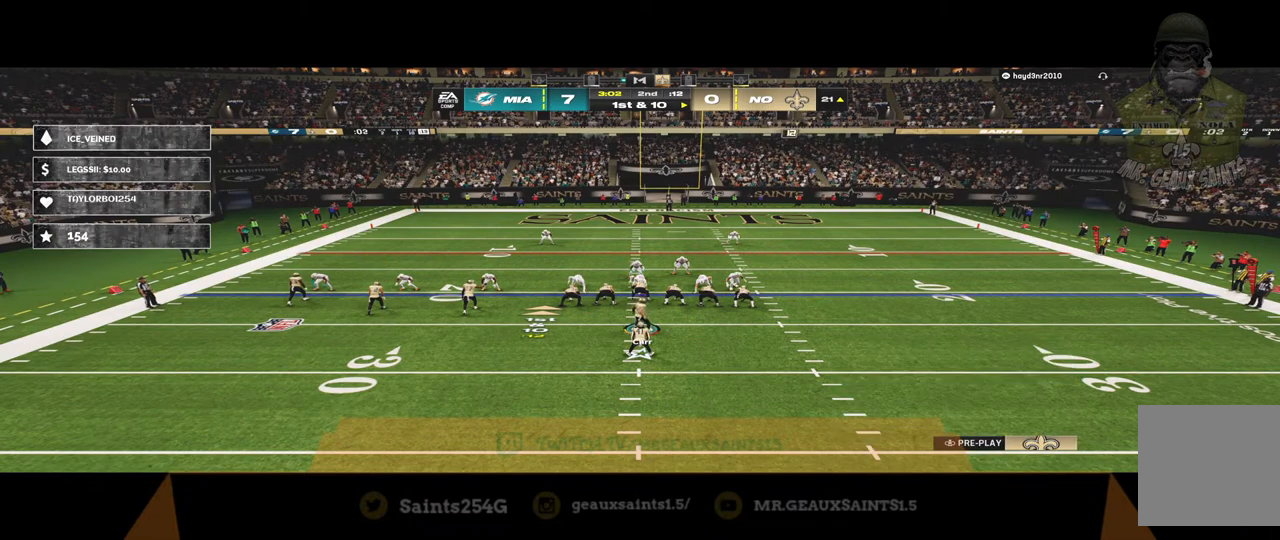
{"buttons": ["R2"], "left_stick": "center", "right_stick": "center", "events": []}
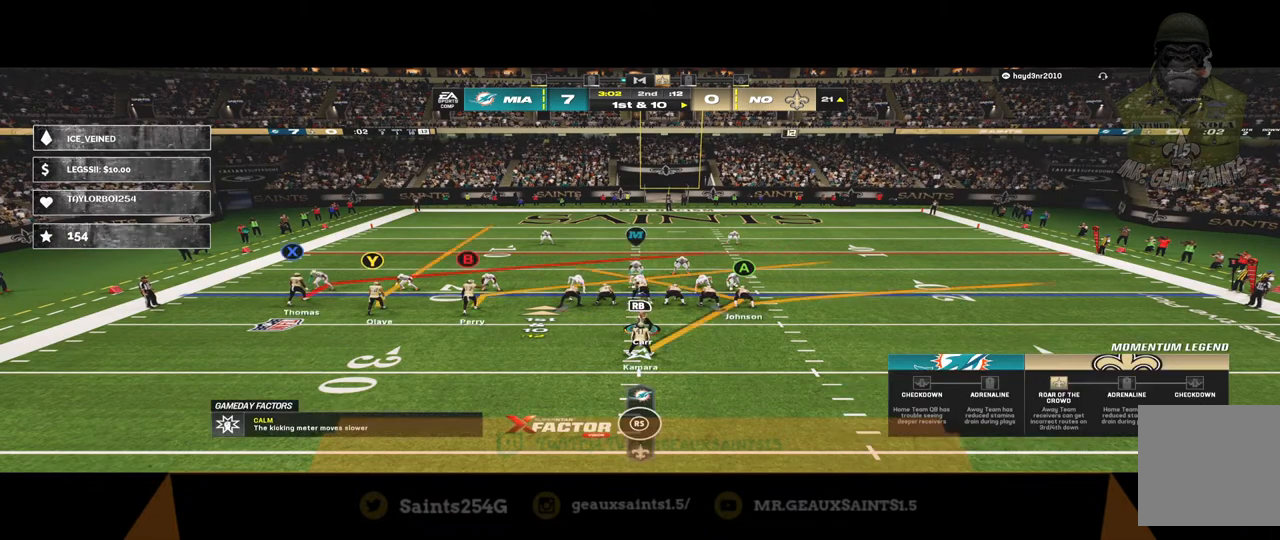
{"buttons": ["R2"], "left_stick": "center", "right_stick": "center", "events": []}
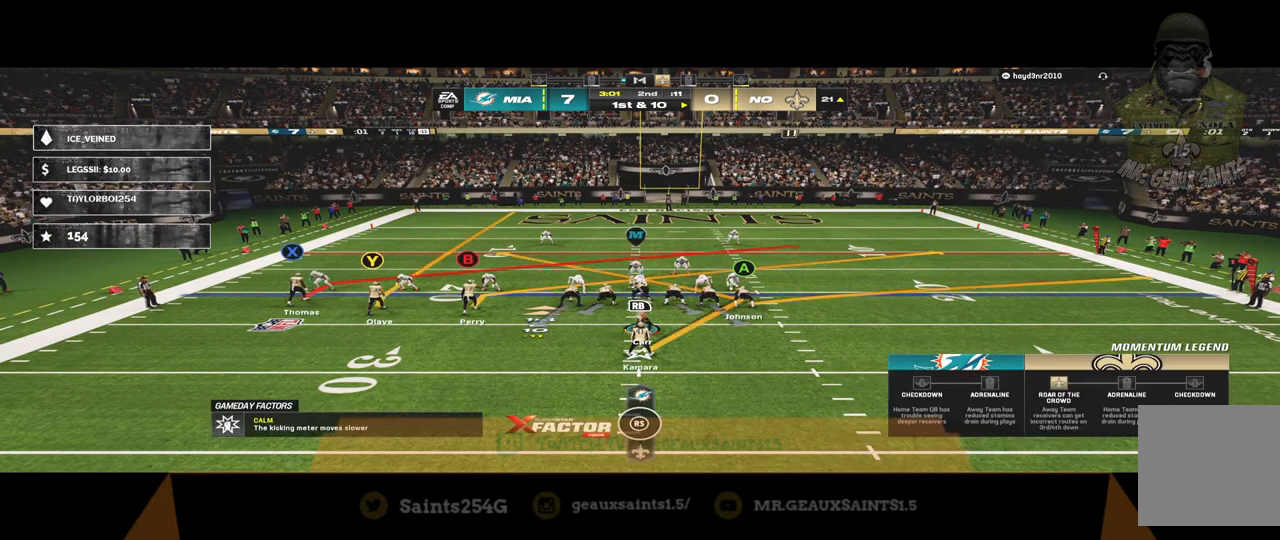
{"buttons": [], "left_stick": "center", "right_stick": "center", "events": [[500, "R2", "up"]]}
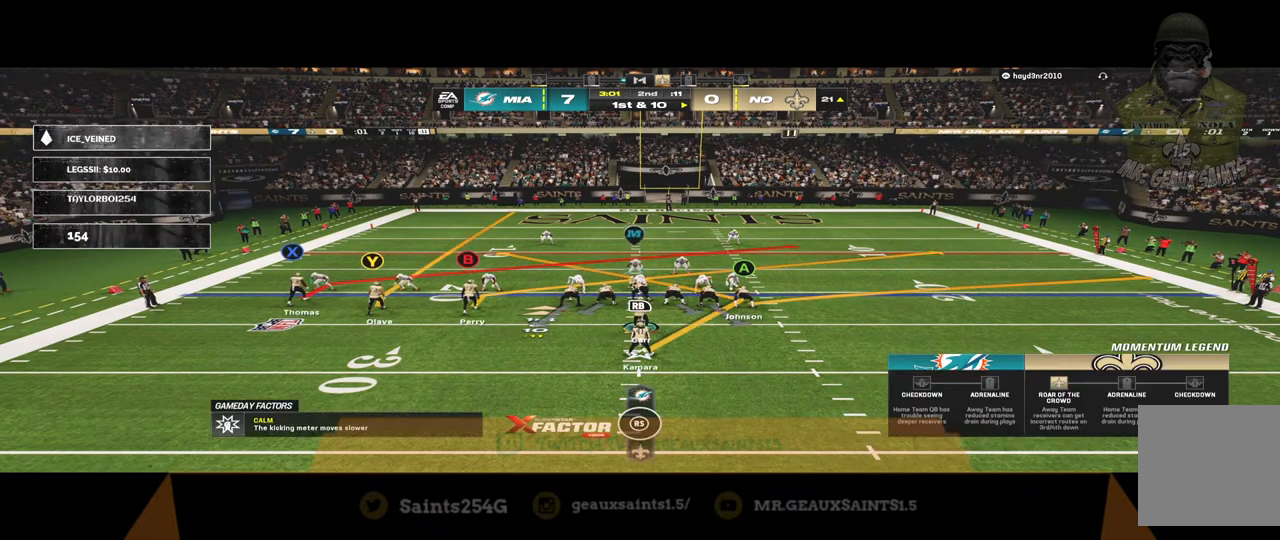
{"buttons": [], "left_stick": "center", "right_stick": "center", "events": []}
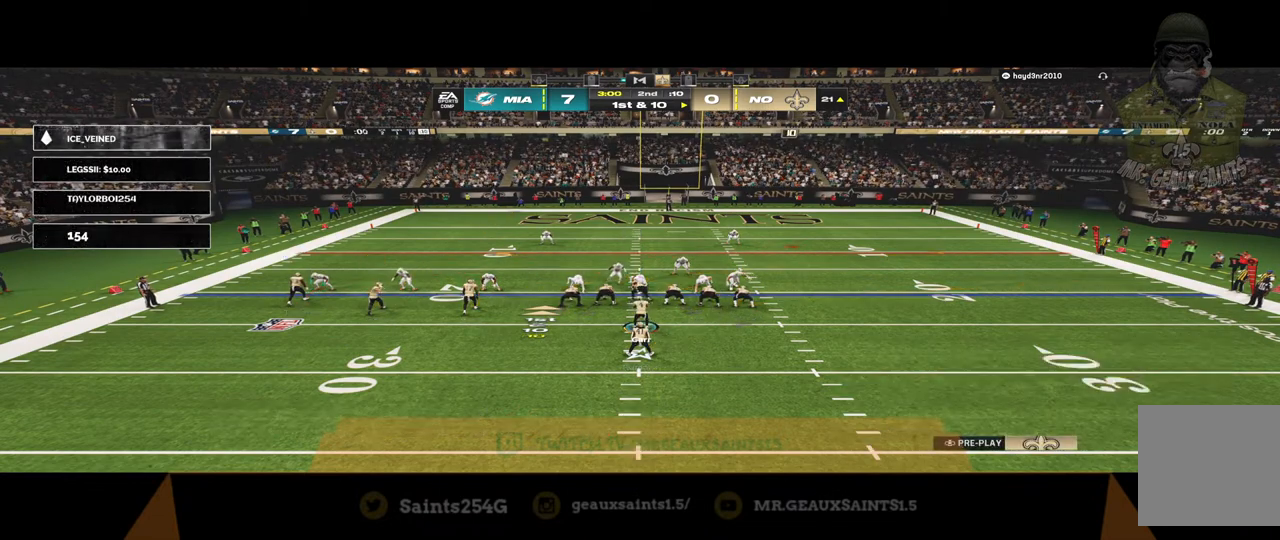
{"buttons": [], "left_stick": "center", "right_stick": "center", "events": []}
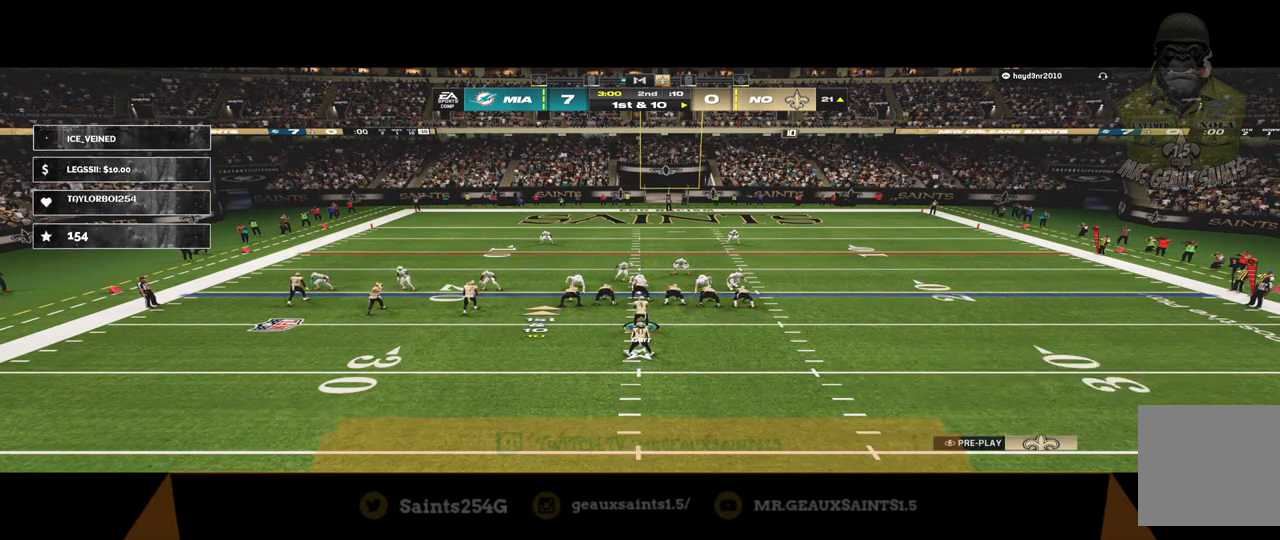
{"buttons": [], "left_stick": "center", "right_stick": "center", "events": []}
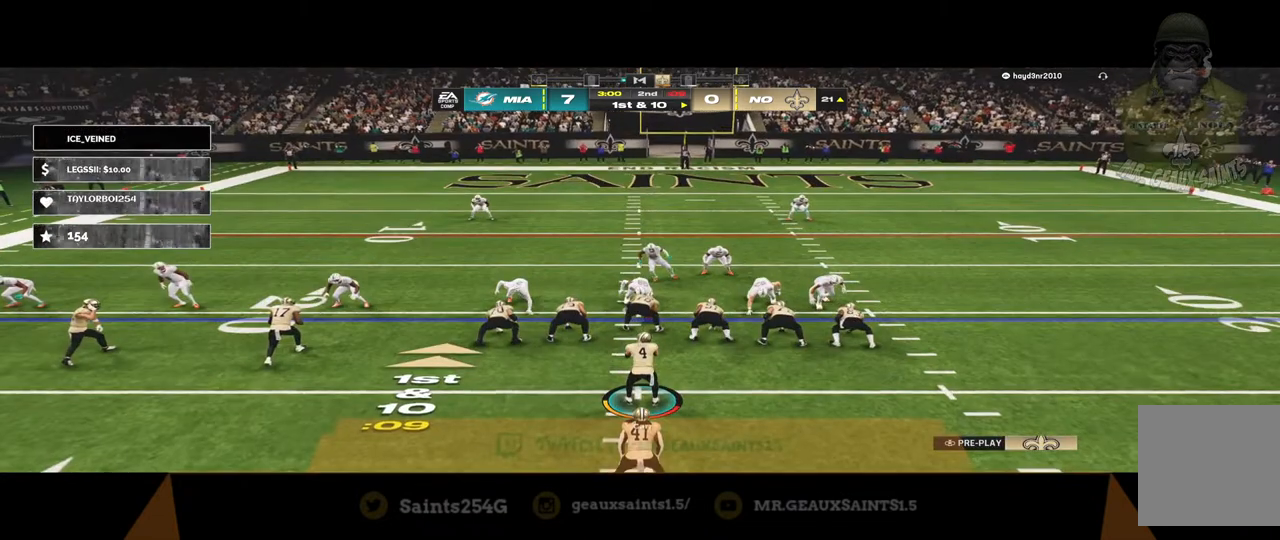
{"buttons": [], "left_stick": "center", "right_stick": "center", "events": [[133, "A", "down"], [333, "A", "up"]]}
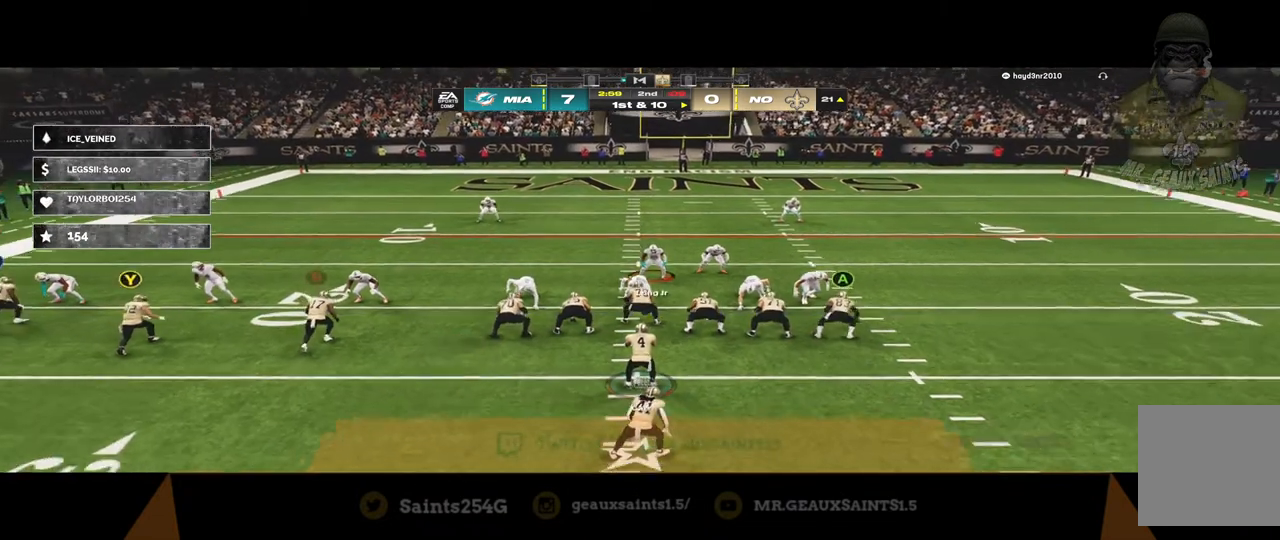
{"buttons": [], "left_stick": "down", "right_stick": "center", "events": [[400, "left_stick", "down"]]}
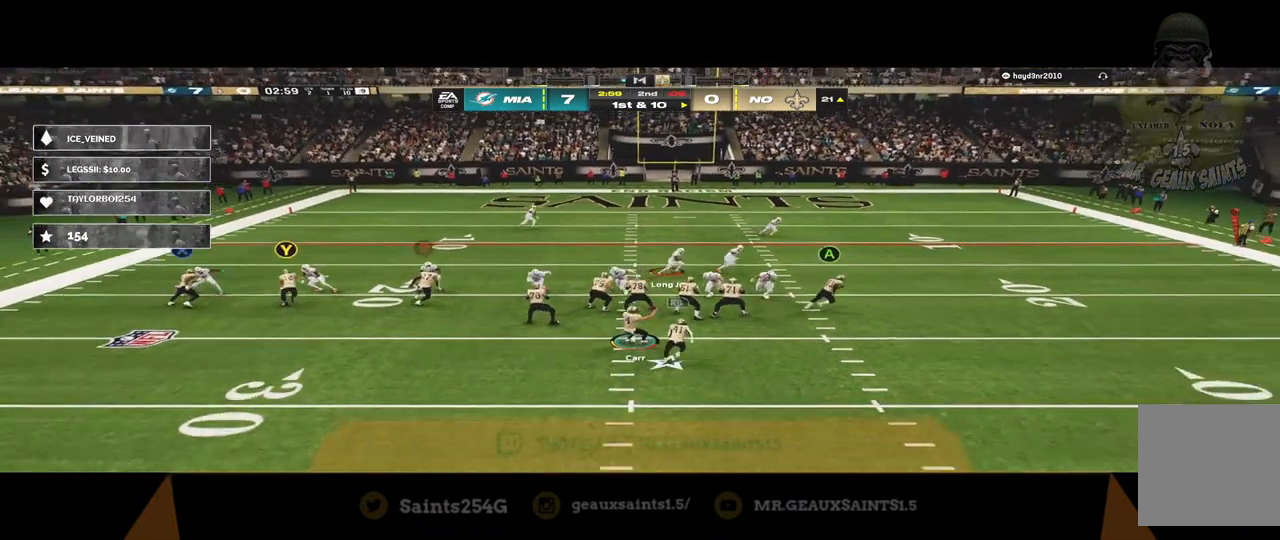
{"buttons": [], "left_stick": "down", "right_stick": "center", "events": []}
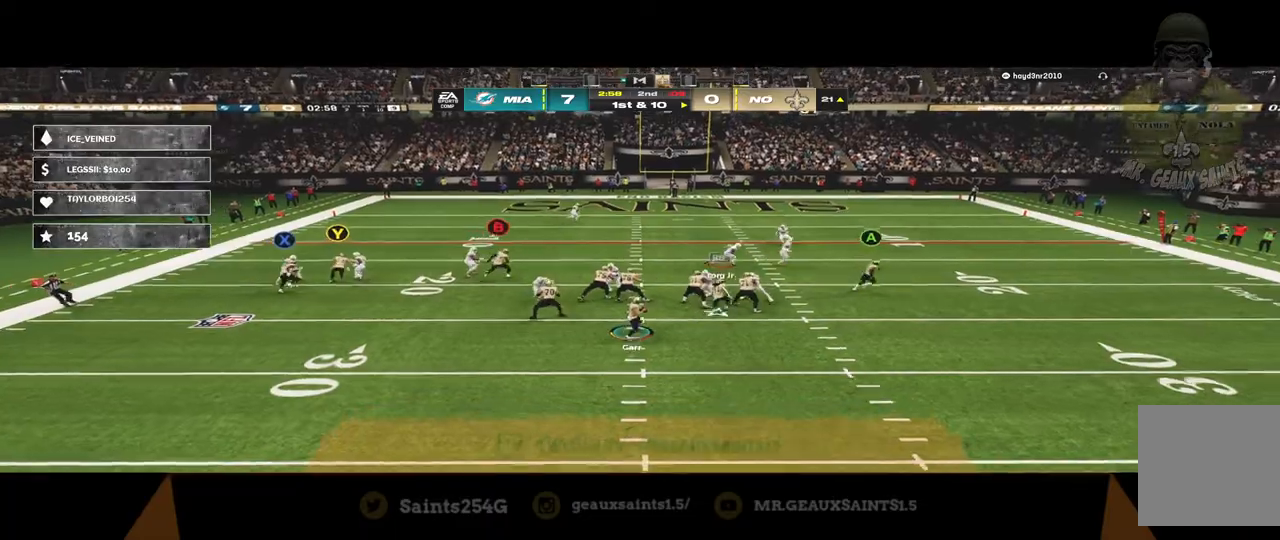
{"buttons": [], "left_stick": "down", "right_stick": "center", "events": []}